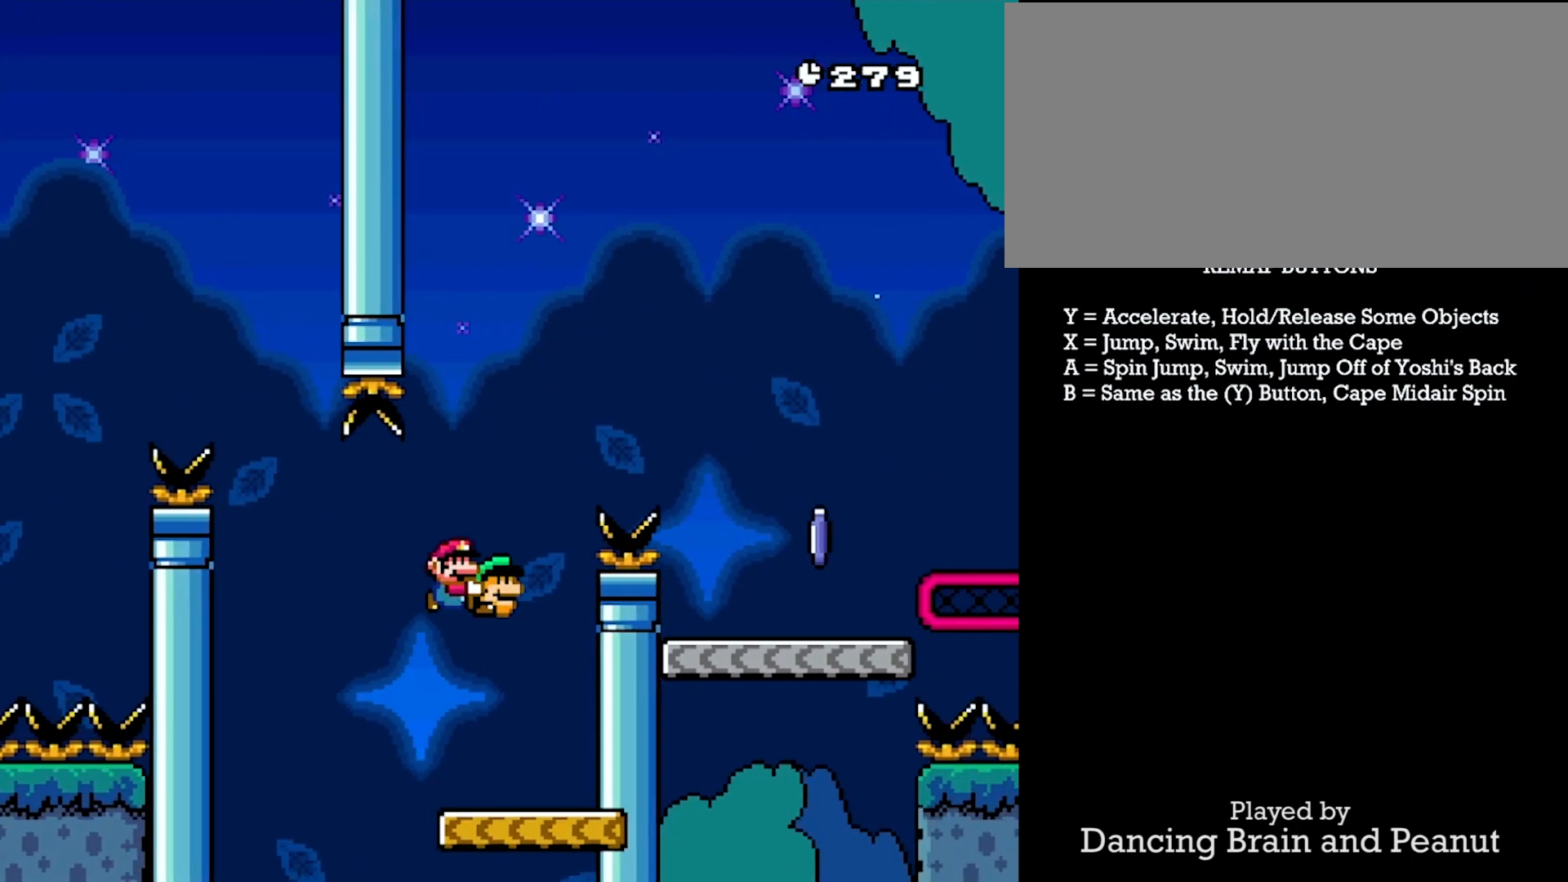
Gameplay with a controller (Nintendo layout); each line is a JSON object with the inputs held at the frame after it. "events" lists button and stick changes between this image and that frame as [ms after this image, input, new state], when the widget could be followed in between. Not read: L3 R3.
{"buttons": ["X", "Y", "DPAD_DOWN", "DPAD_LEFT"], "events": [[383, "DPAD_UP", "down"], [417, "DPAD_LEFT", "down"], [450, "DPAD_DOWN", "down"], [450, "DPAD_UP", "up"], [467, "DPAD_RIGHT", "up"]]}
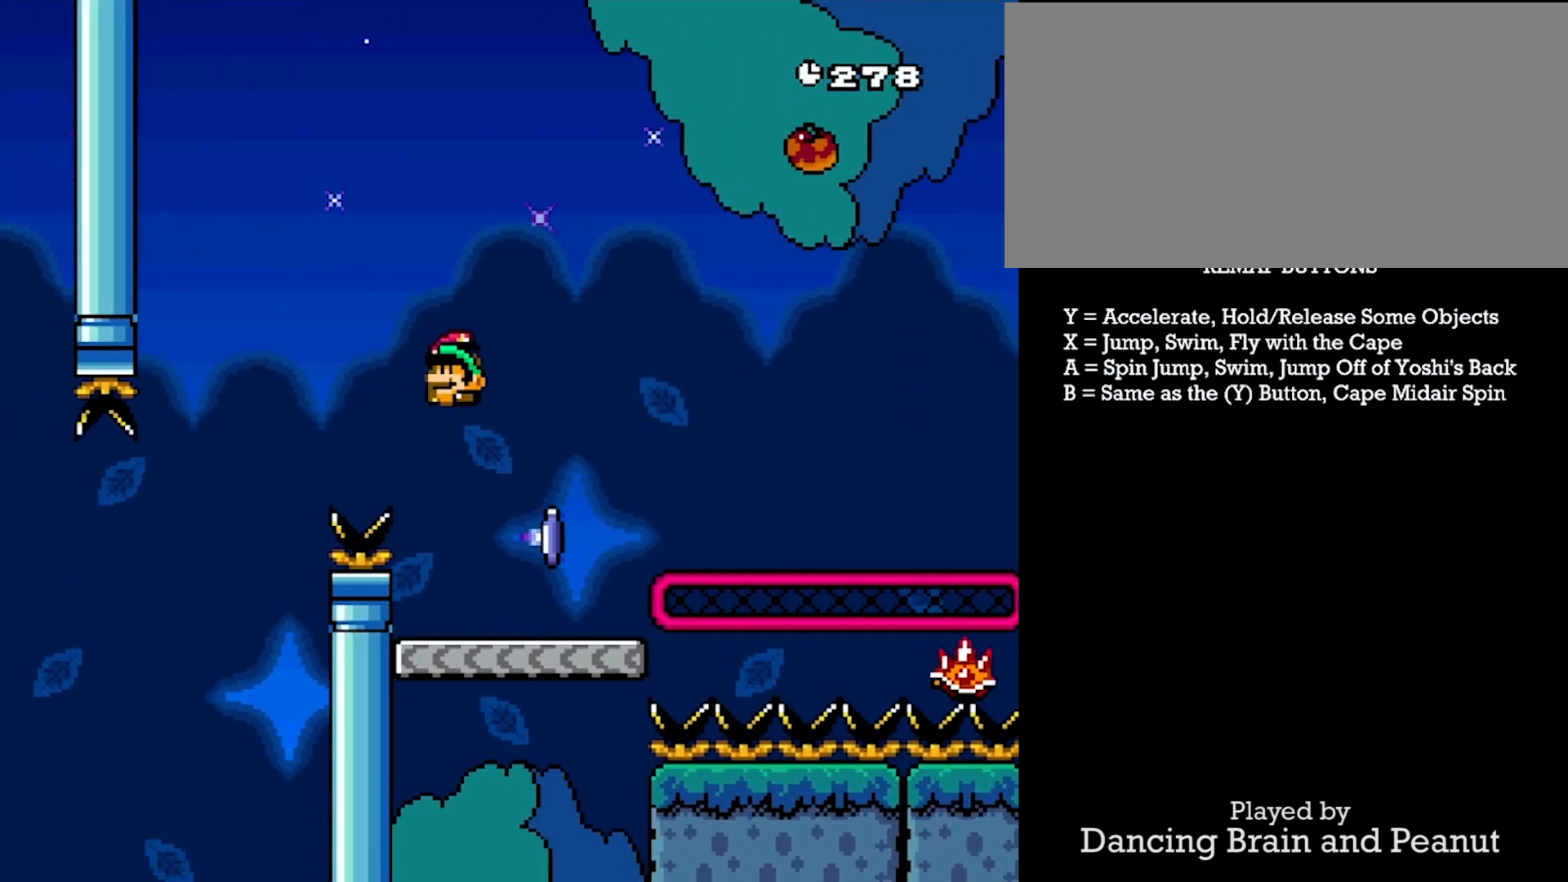
{"buttons": ["Y", "DPAD_DOWN", "DPAD_RIGHT"]}
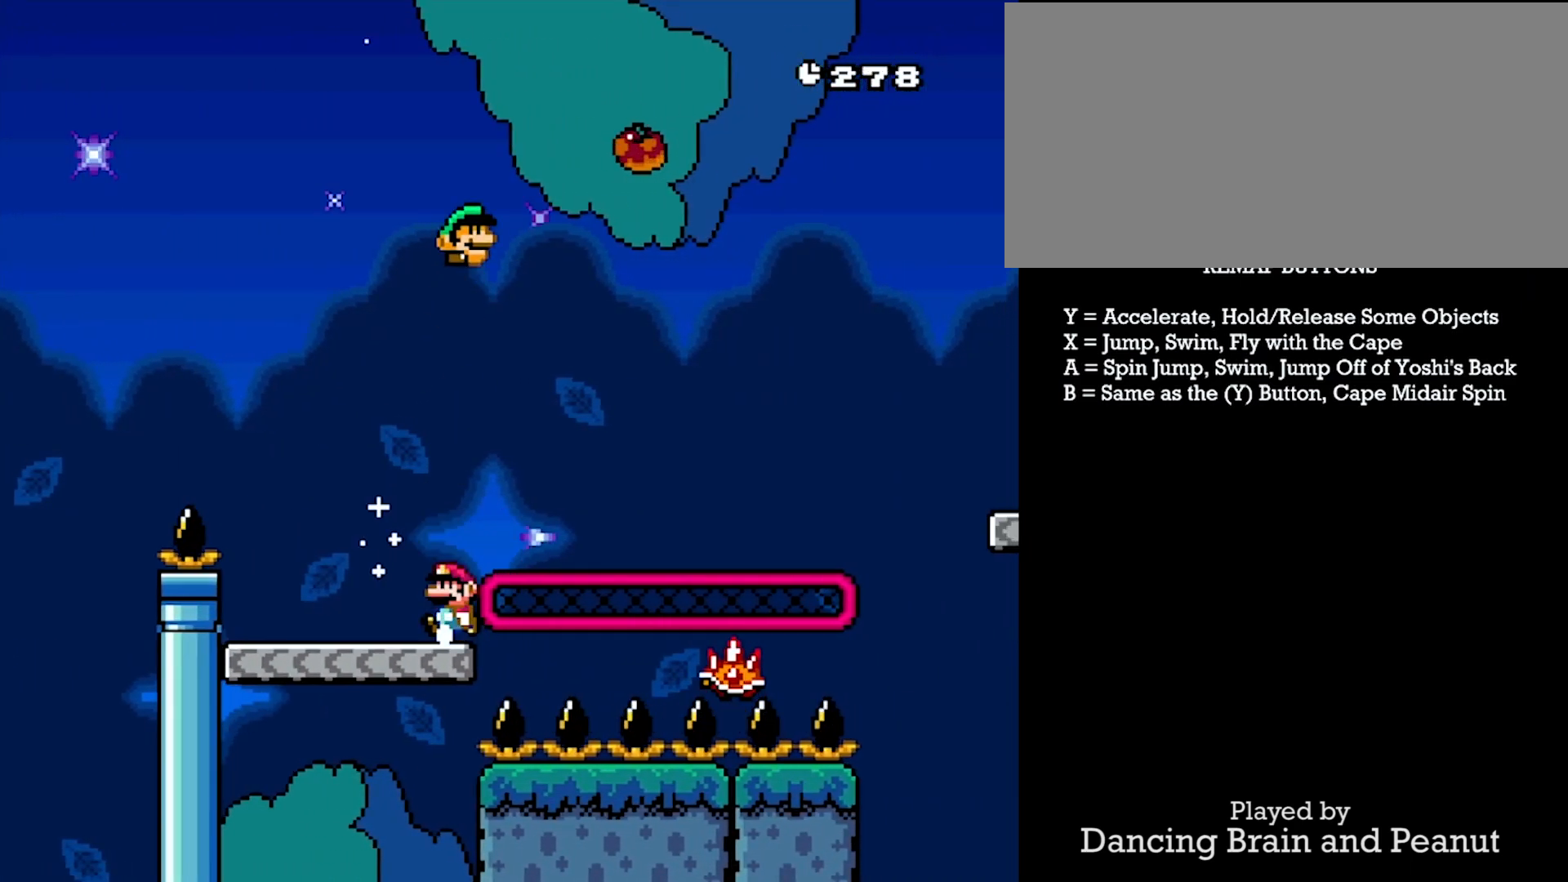
{"buttons": ["A", "Y", "DPAD_DOWN", "DPAD_LEFT"], "events": [[17, "A", "down"], [17, "DPAD_DOWN", "up"], [333, "A", "up"], [450, "A", "down"], [467, "DPAD_LEFT", "down"], [483, "DPAD_DOWN", "down"], [483, "DPAD_RIGHT", "up"]]}
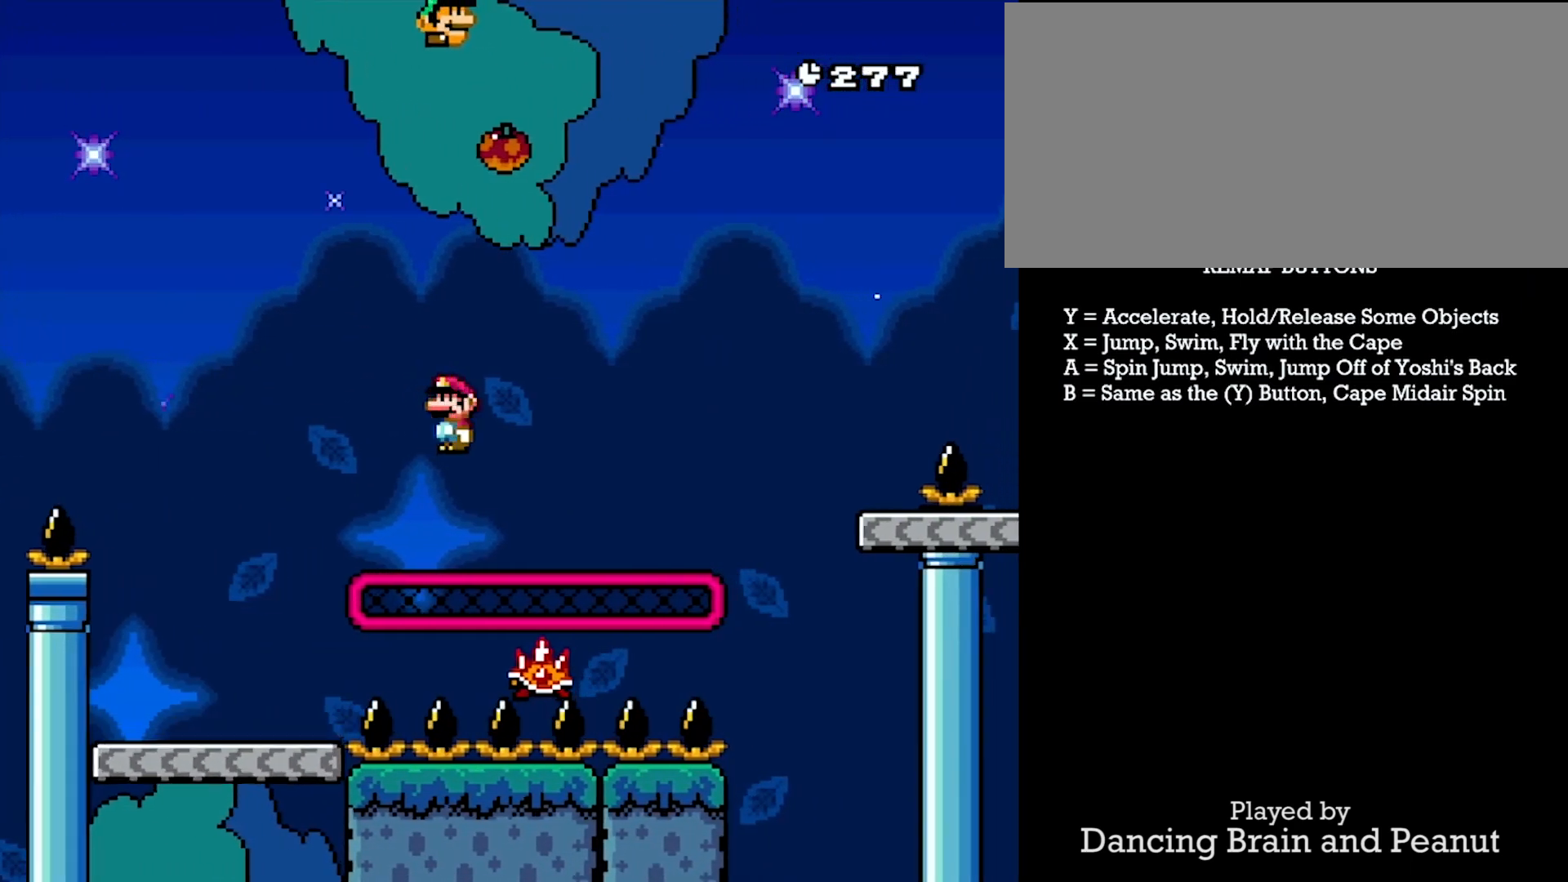
{"buttons": ["A", "Y", "DPAD_UP", "DPAD_RIGHT"], "events": [[150, "DPAD_RIGHT", "down"], [167, "DPAD_DOWN", "up"], [167, "DPAD_LEFT", "up"], [267, "DPAD_UP", "down"]]}
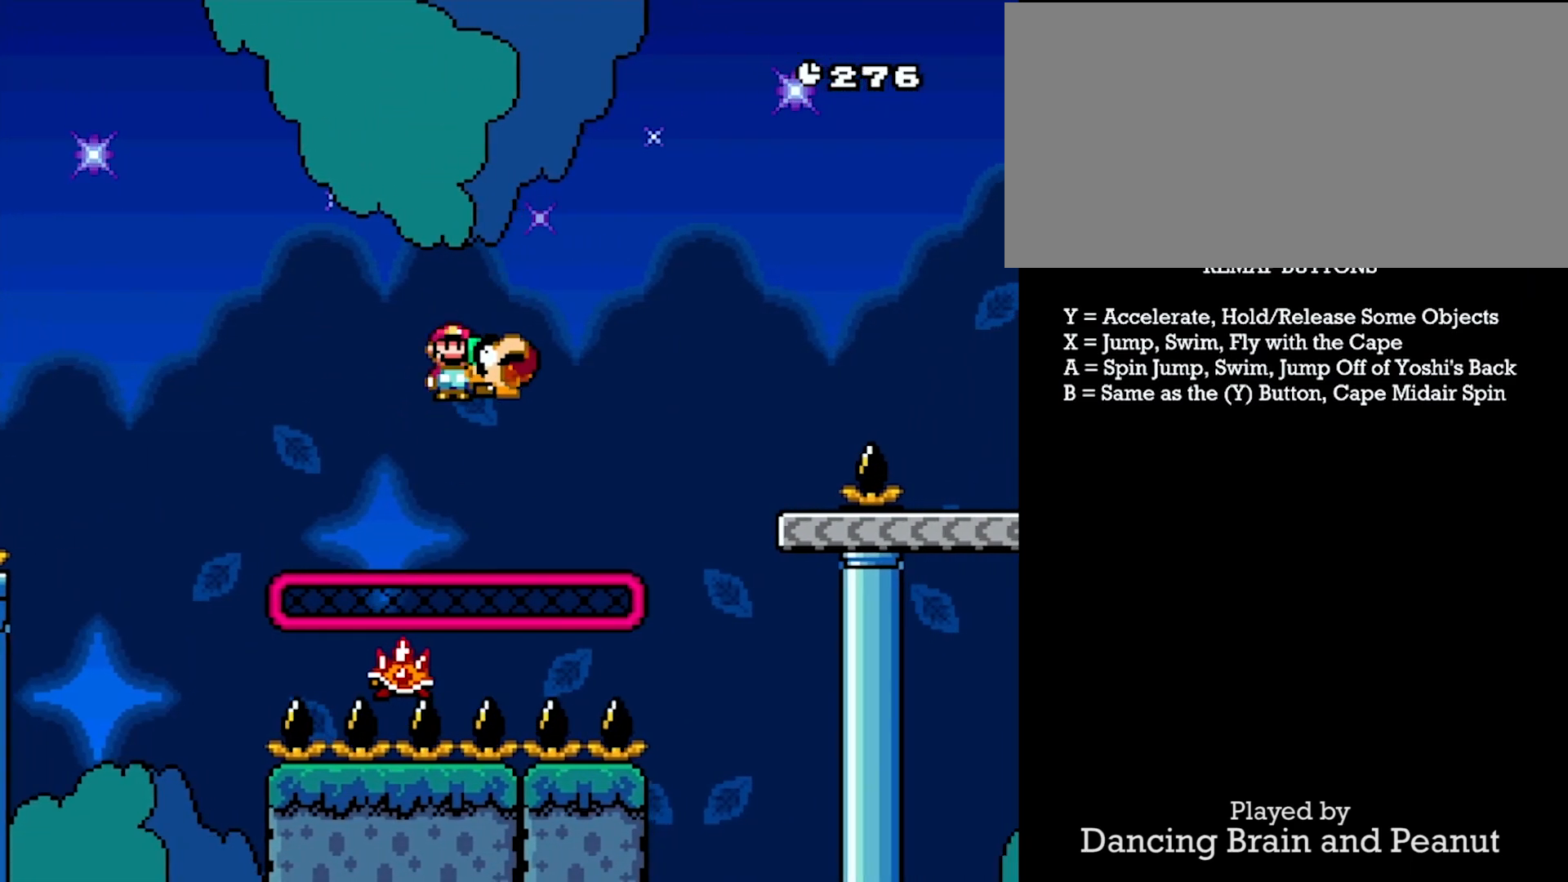
{"buttons": ["Y"], "events": [[150, "DPAD_UP", "up"], [483, "DPAD_RIGHT", "up"], [500, "A", "up"]]}
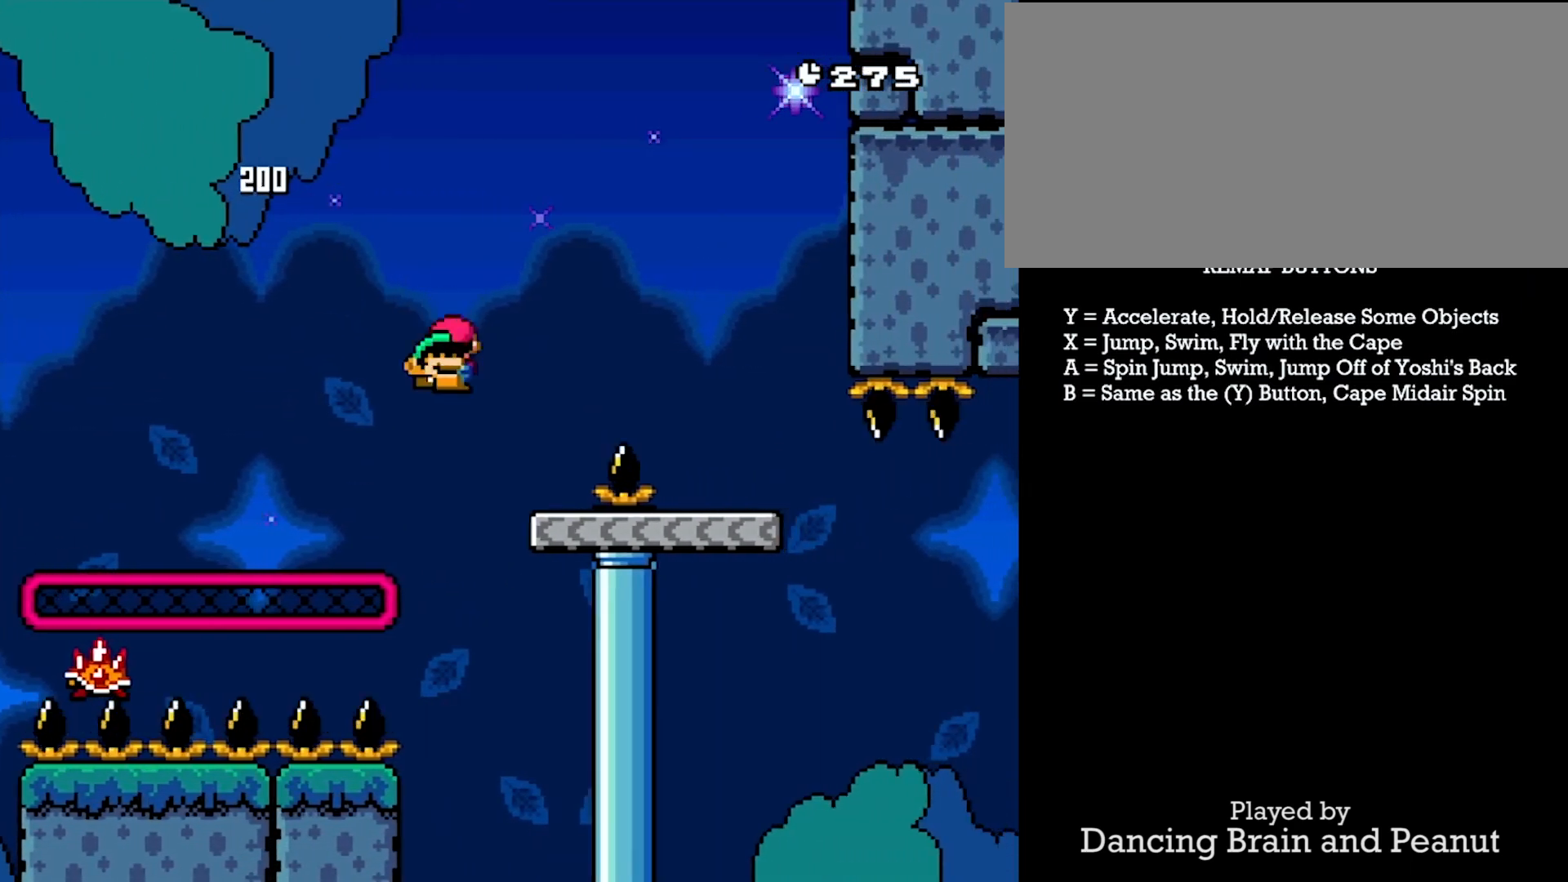
{"buttons": ["Y", "DPAD_RIGHT"], "events": [[33, "DPAD_LEFT", "down"], [67, "DPAD_DOWN", "down"], [167, "X", "down"], [183, "DPAD_DOWN", "up"], [183, "DPAD_LEFT", "up"], [250, "DPAD_RIGHT", "down"], [267, "X", "up"]]}
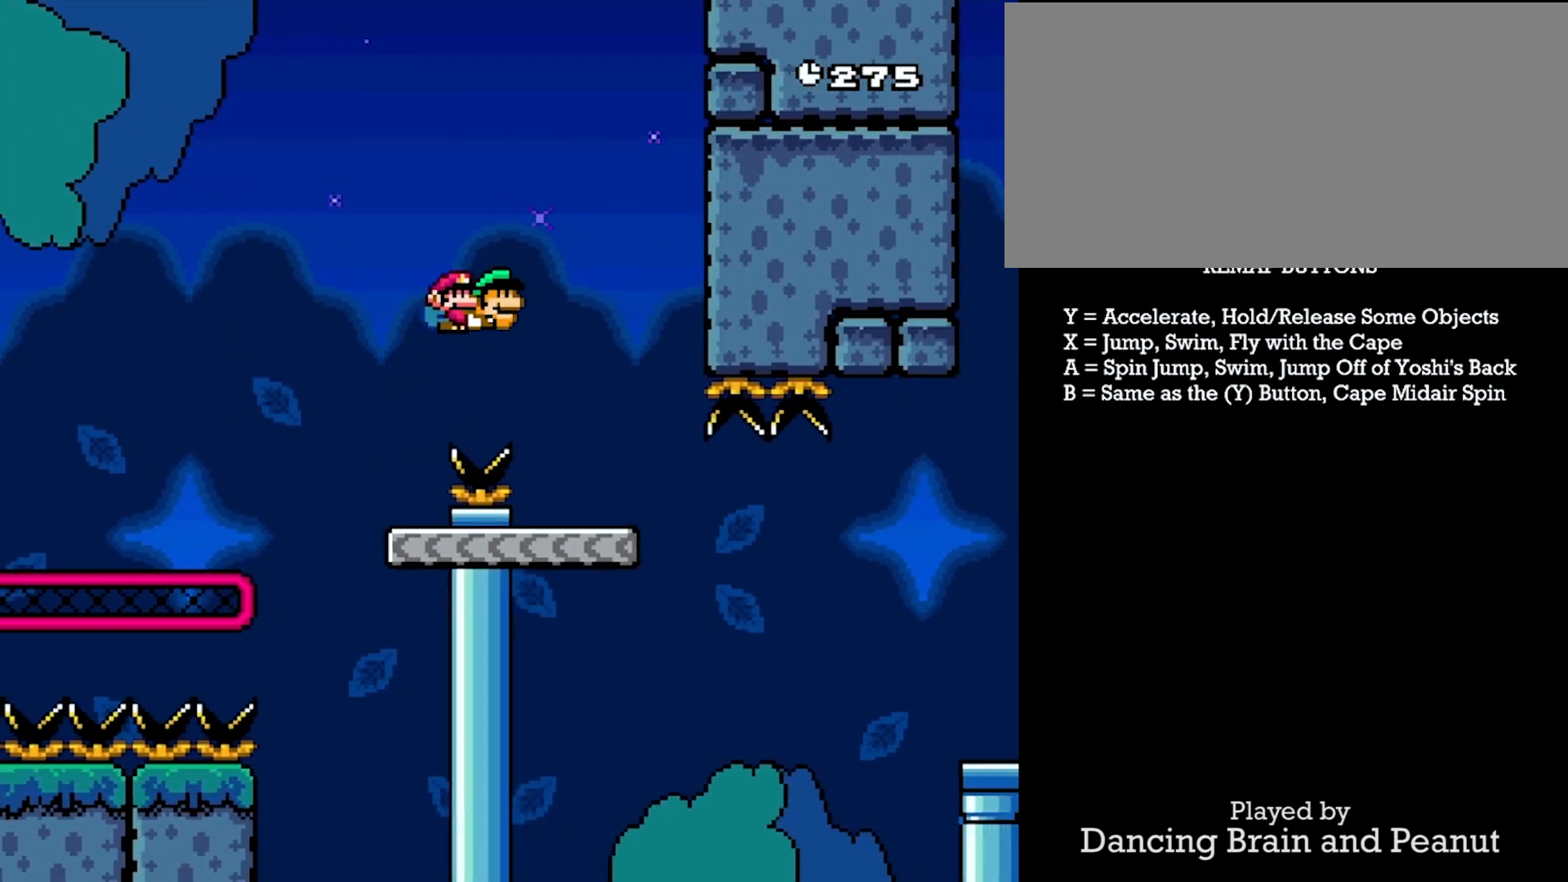
{"buttons": ["Y", "DPAD_RIGHT"], "events": [[133, "DPAD_DOWN", "down"], [133, "DPAD_RIGHT", "up"], [150, "DPAD_LEFT", "down"], [317, "DPAD_LEFT", "up"], [333, "DPAD_DOWN", "up"], [333, "DPAD_RIGHT", "down"]]}
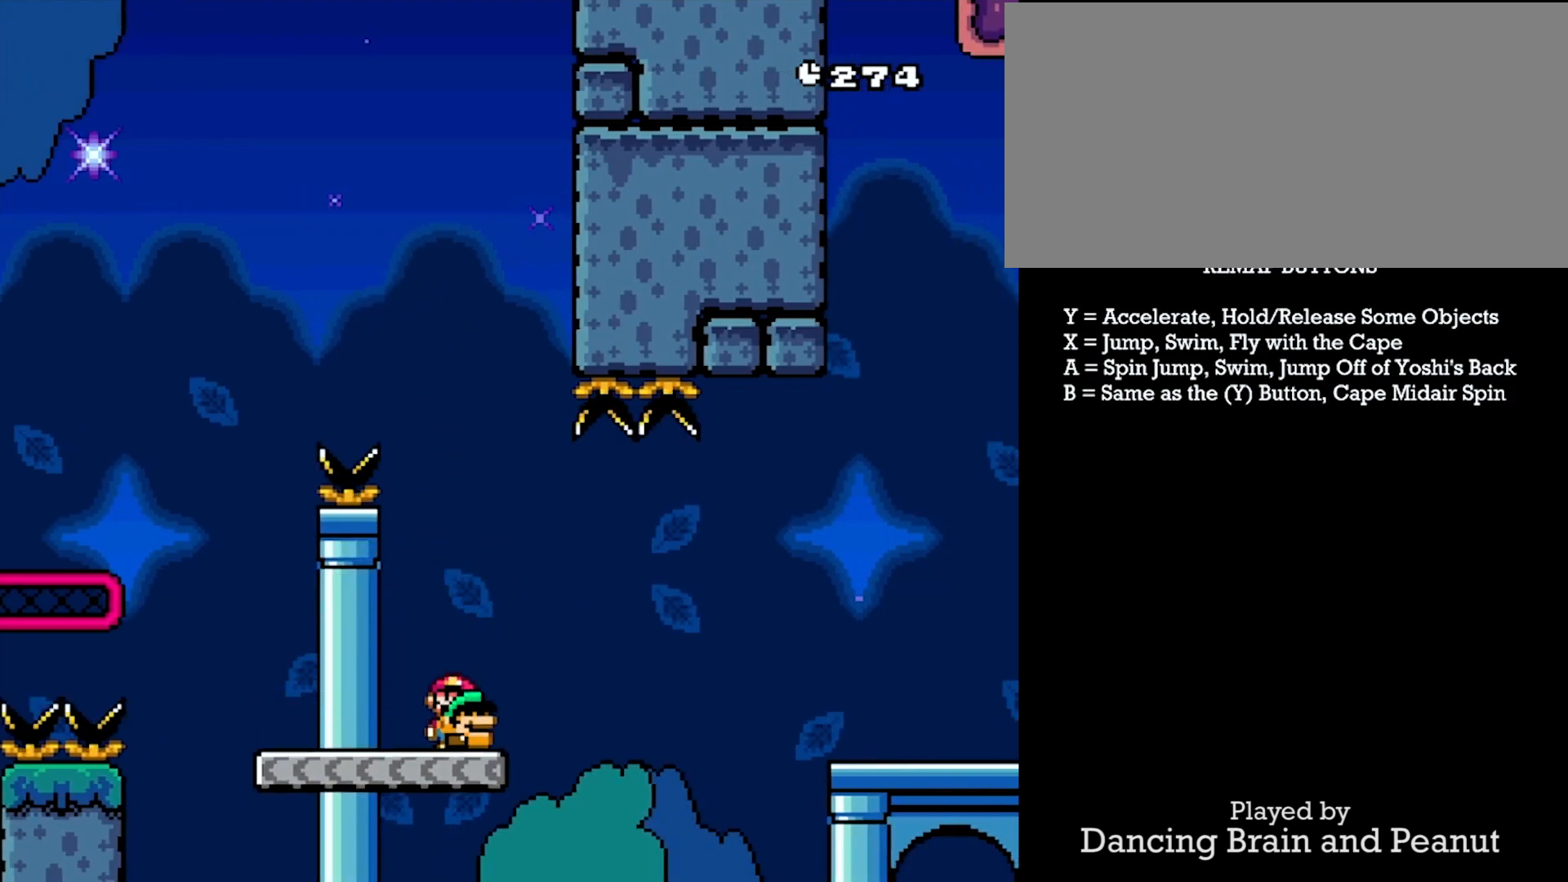
{"buttons": ["X", "Y", "DPAD_RIGHT"], "events": [[67, "X", "down"]]}
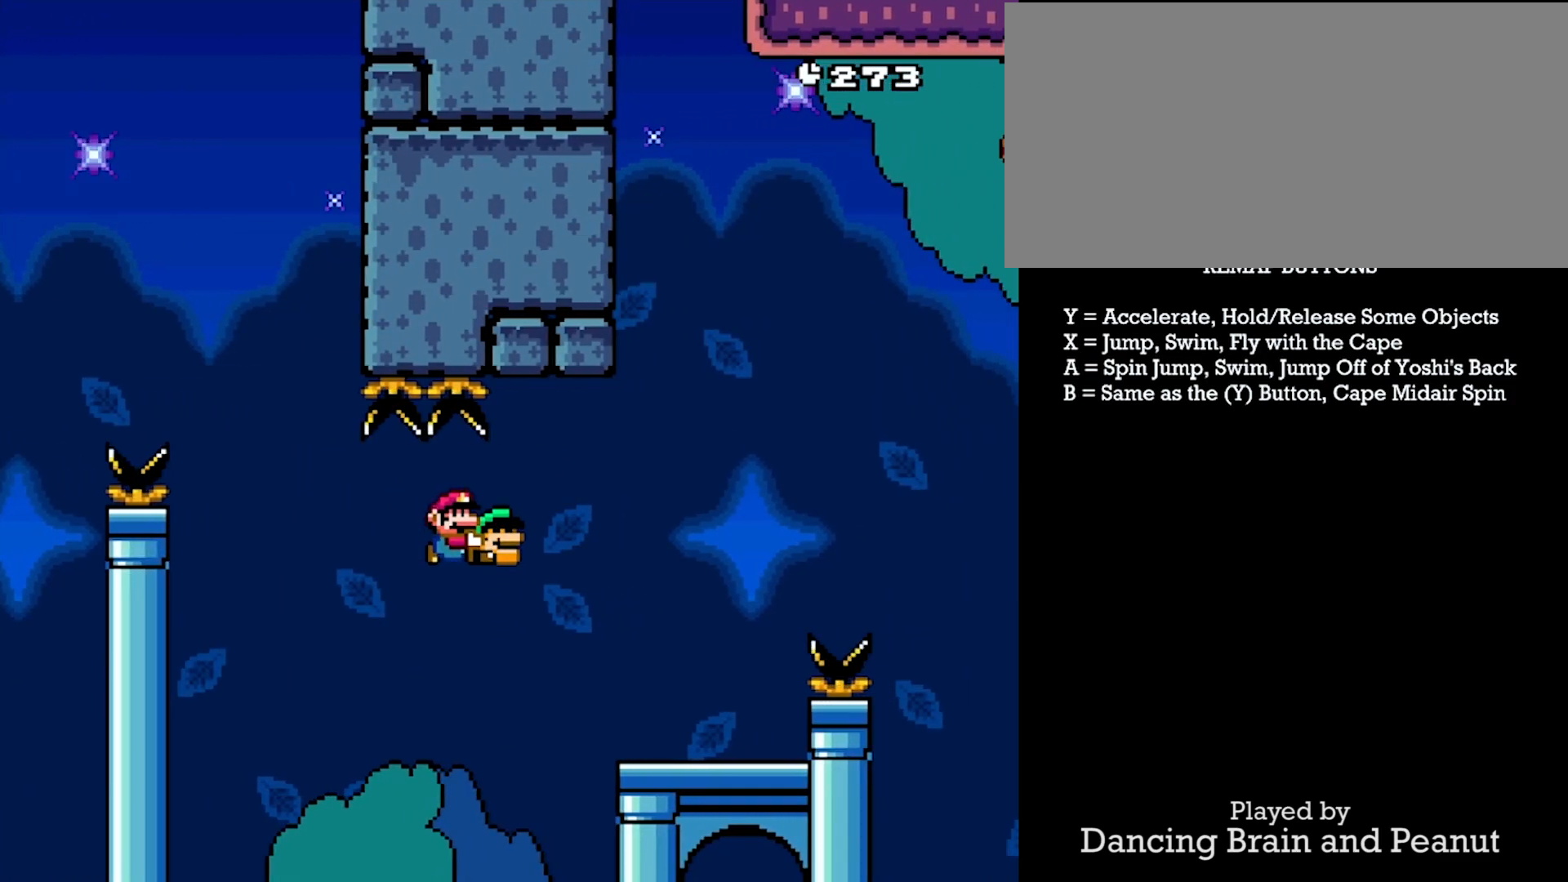
{"buttons": ["Y"], "events": [[283, "X", "up"], [450, "DPAD_RIGHT", "up"]]}
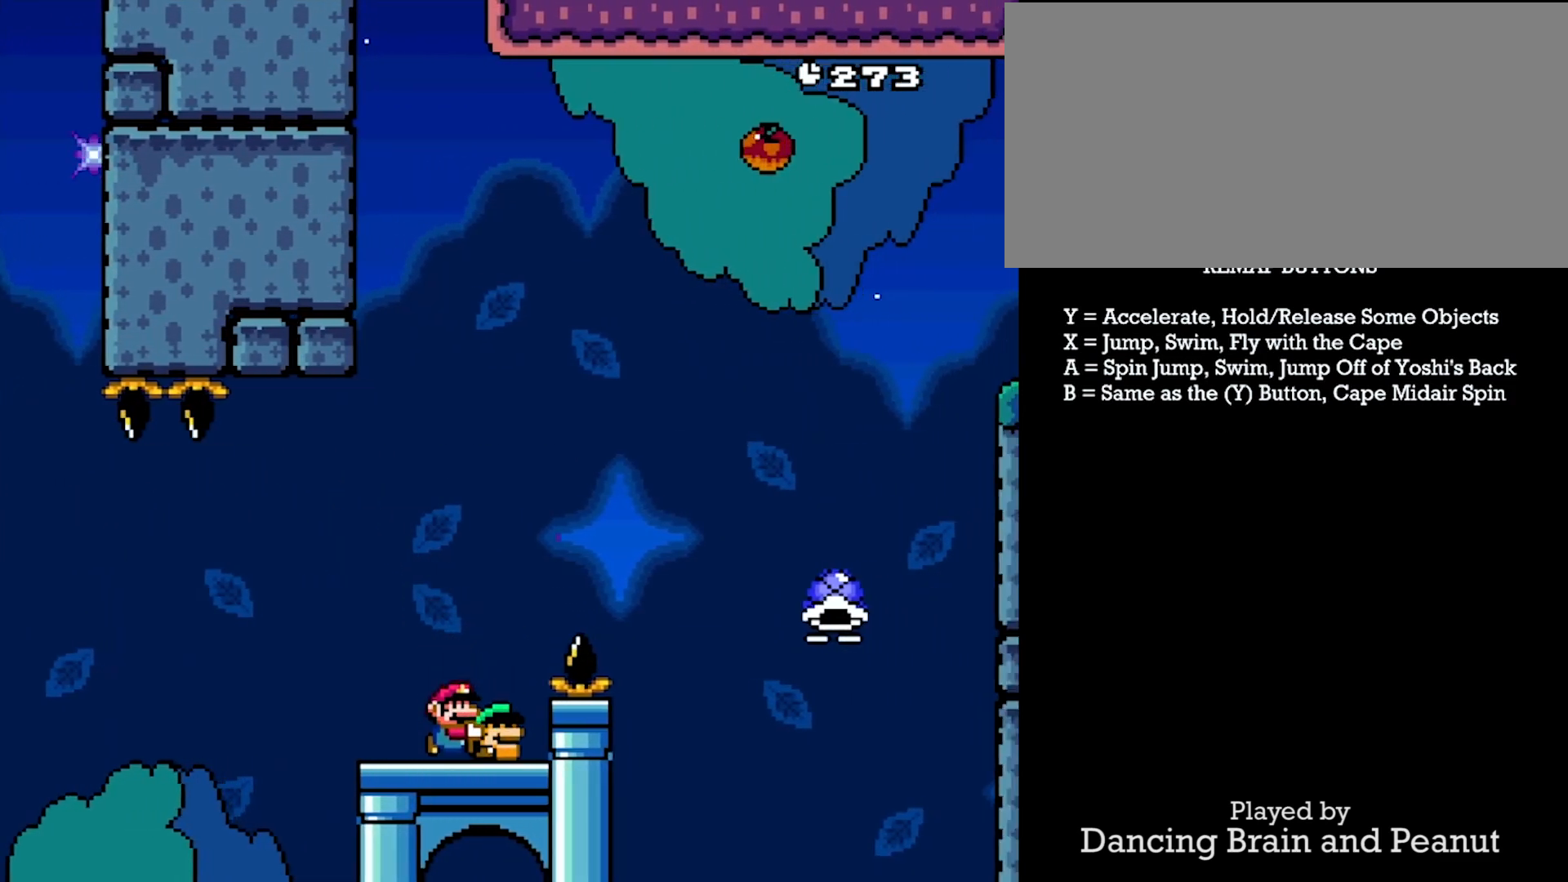
{"buttons": ["Y", "DPAD_RIGHT"], "events": [[17, "DPAD_LEFT", "down"], [400, "DPAD_LEFT", "up"], [433, "DPAD_RIGHT", "down"]]}
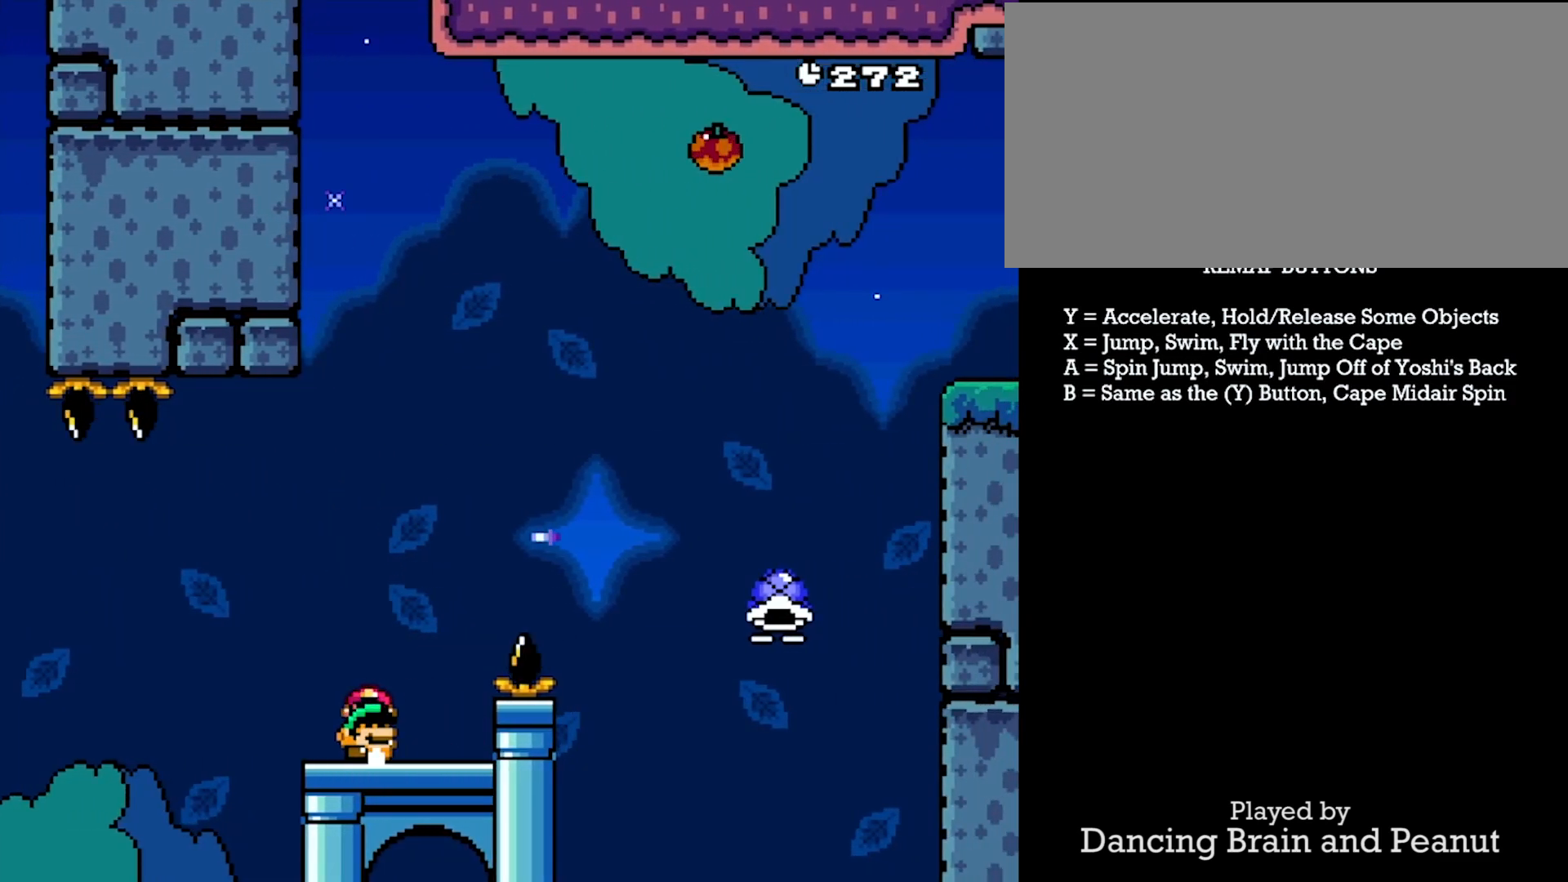
{"buttons": ["Y"], "events": [[67, "DPAD_RIGHT", "up"], [183, "DPAD_LEFT", "down"], [317, "DPAD_LEFT", "up"]]}
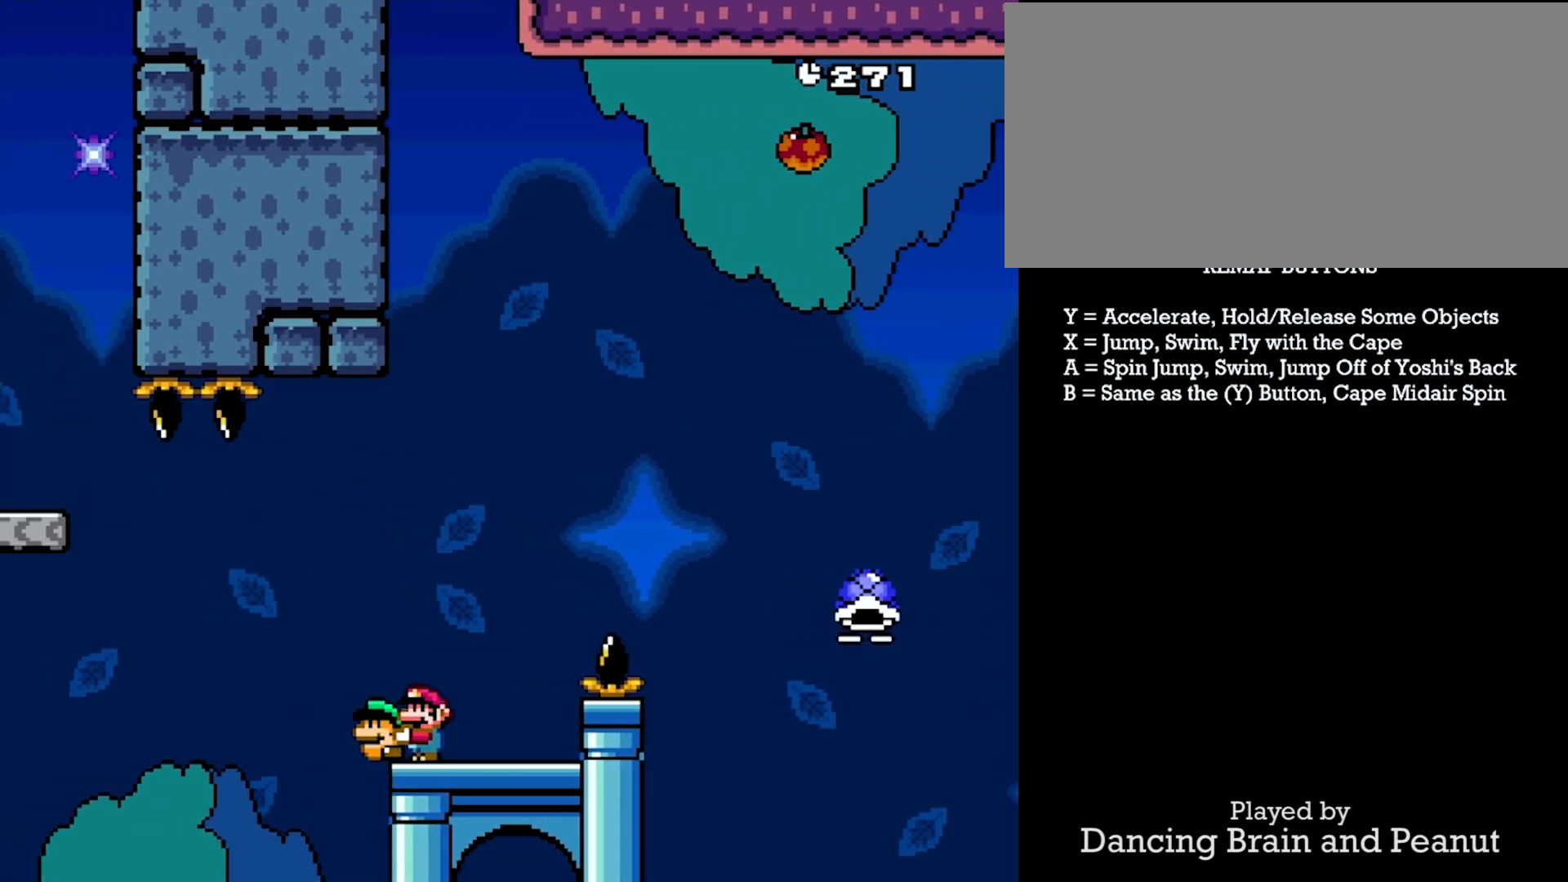
{"buttons": ["Y"], "events": [[217, "DPAD_LEFT", "down"], [300, "DPAD_LEFT", "up"]]}
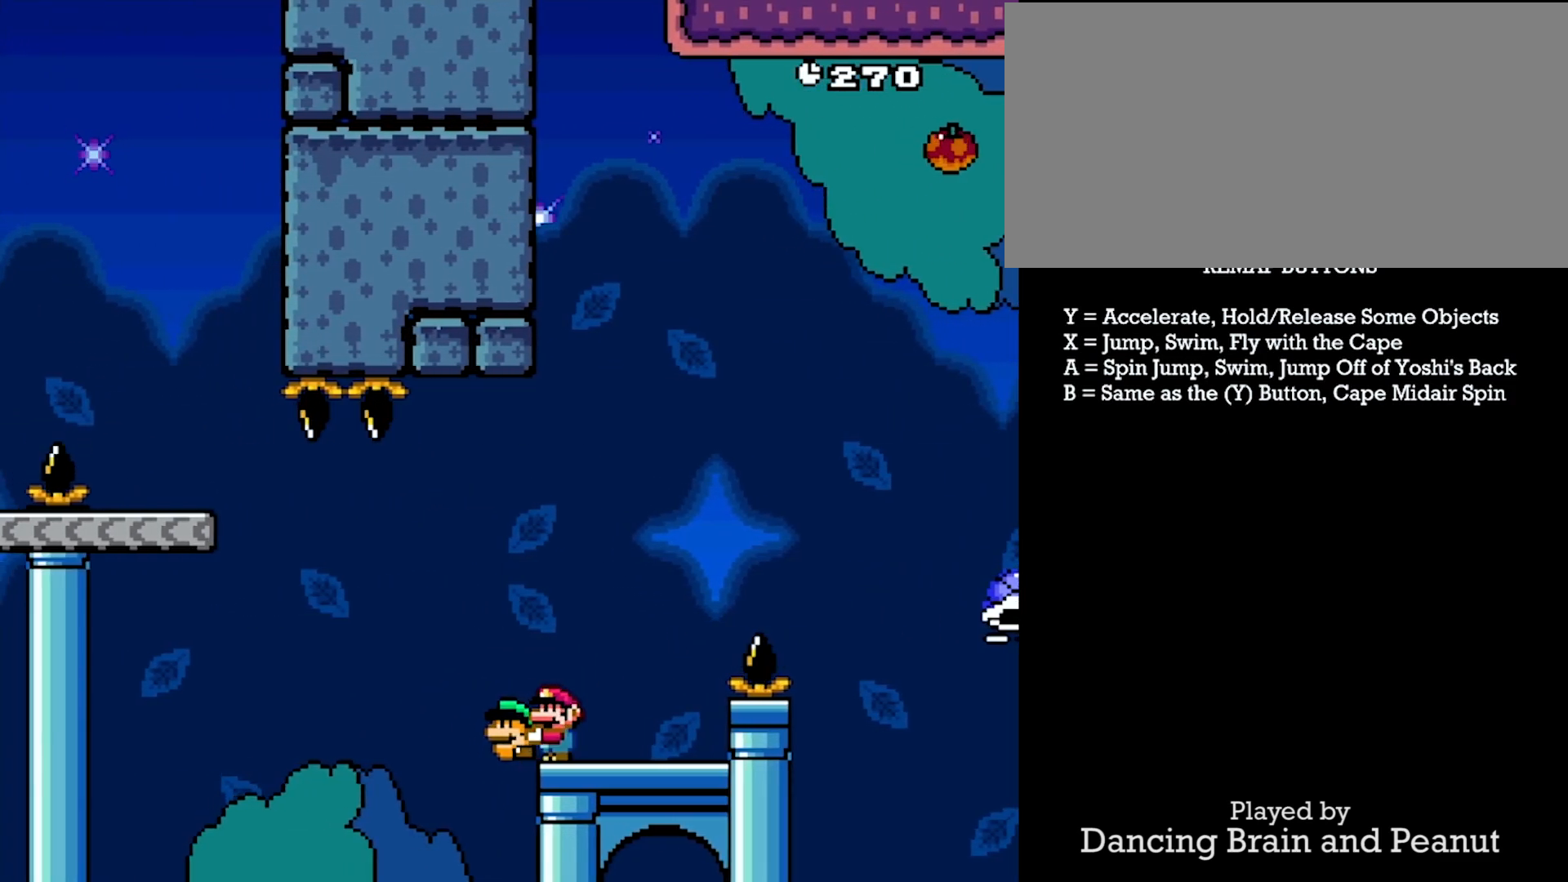
{"buttons": ["X", "Y", "DPAD_UP", "DPAD_RIGHT"], "events": [[183, "DPAD_RIGHT", "down"], [217, "DPAD_UP", "down"], [483, "X", "down"]]}
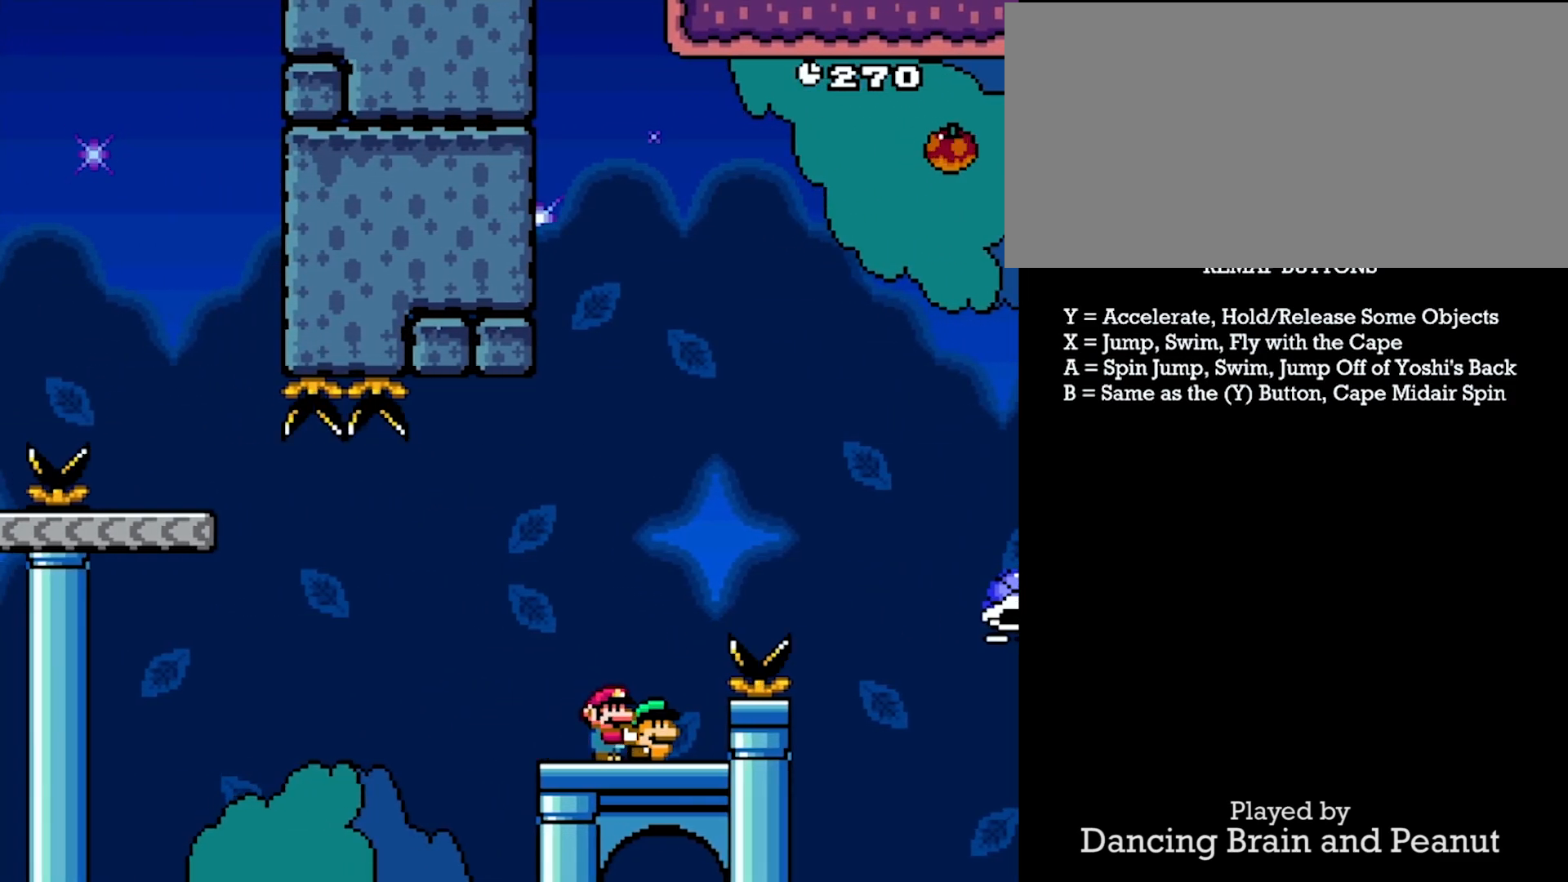
{"buttons": ["X", "Y", "DPAD_UP", "DPAD_RIGHT"], "events": []}
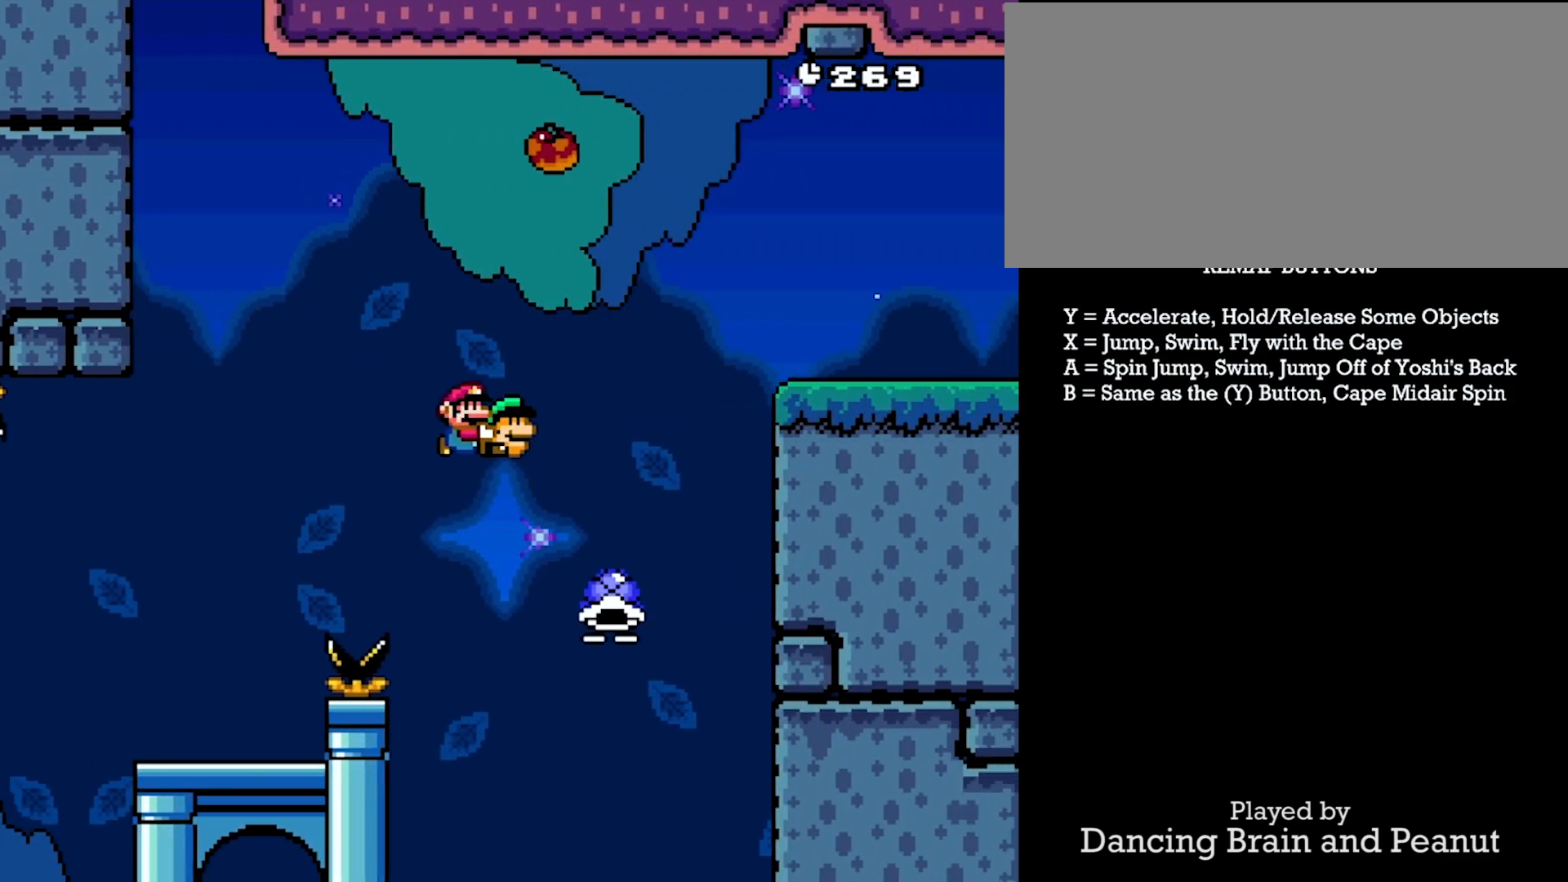
{"buttons": ["X", "Y", "DPAD_LEFT"], "events": [[50, "Y", "up"], [300, "DPAD_RIGHT", "up"], [300, "DPAD_UP", "up"], [333, "DPAD_LEFT", "down"], [500, "Y", "down"]]}
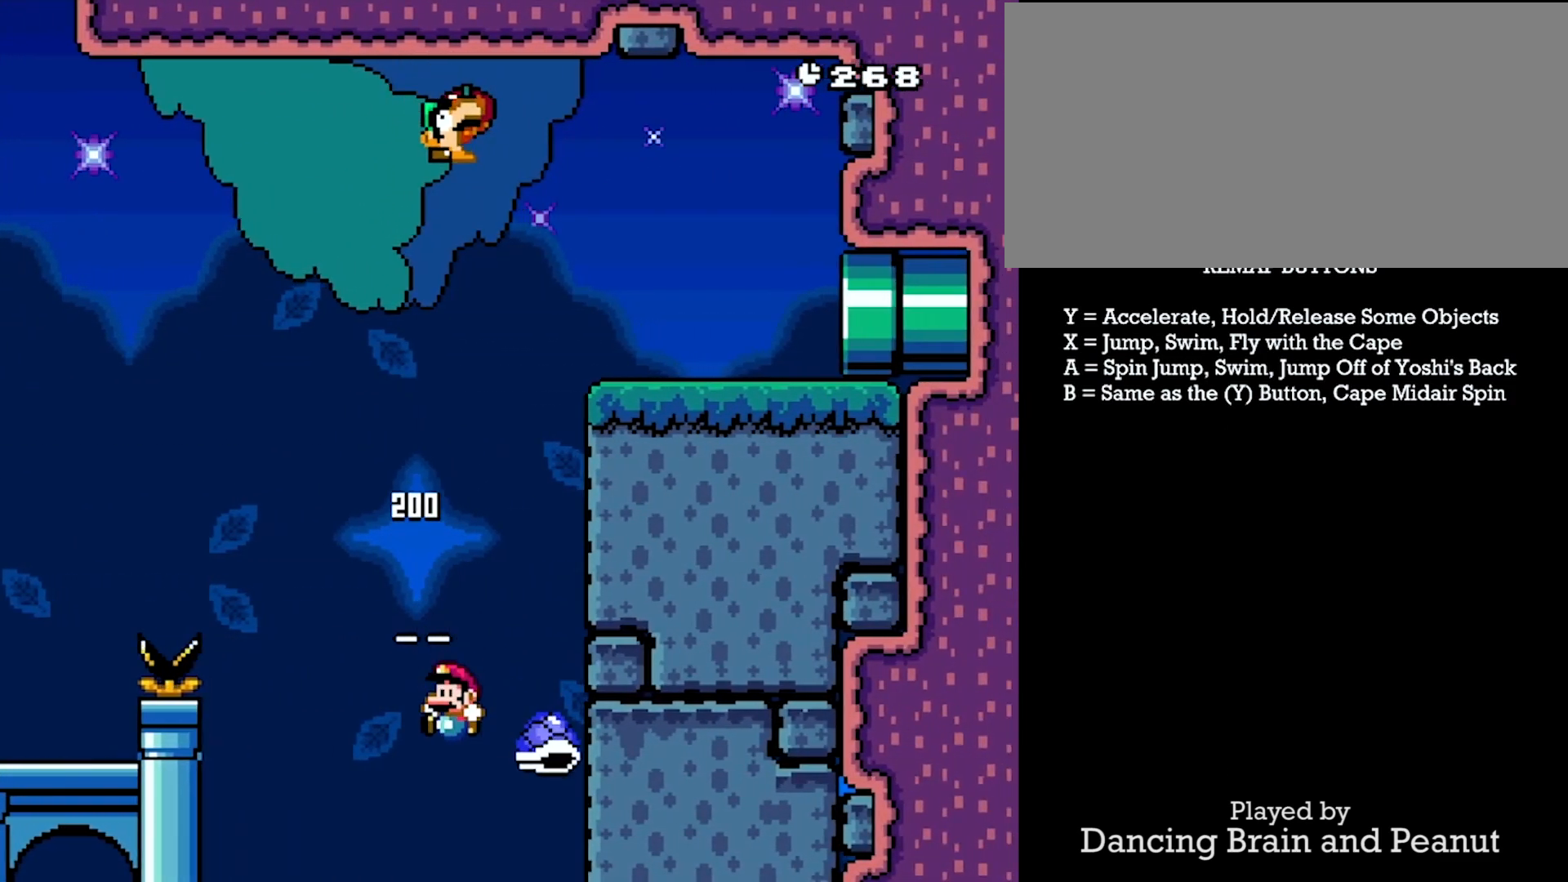
{"buttons": ["X", "Y", "DPAD_UP", "DPAD_RIGHT"], "events": [[150, "DPAD_RIGHT", "down"], [150, "DPAD_UP", "down"], [183, "DPAD_LEFT", "up"], [200, "DPAD_UP", "up"], [450, "DPAD_UP", "down"]]}
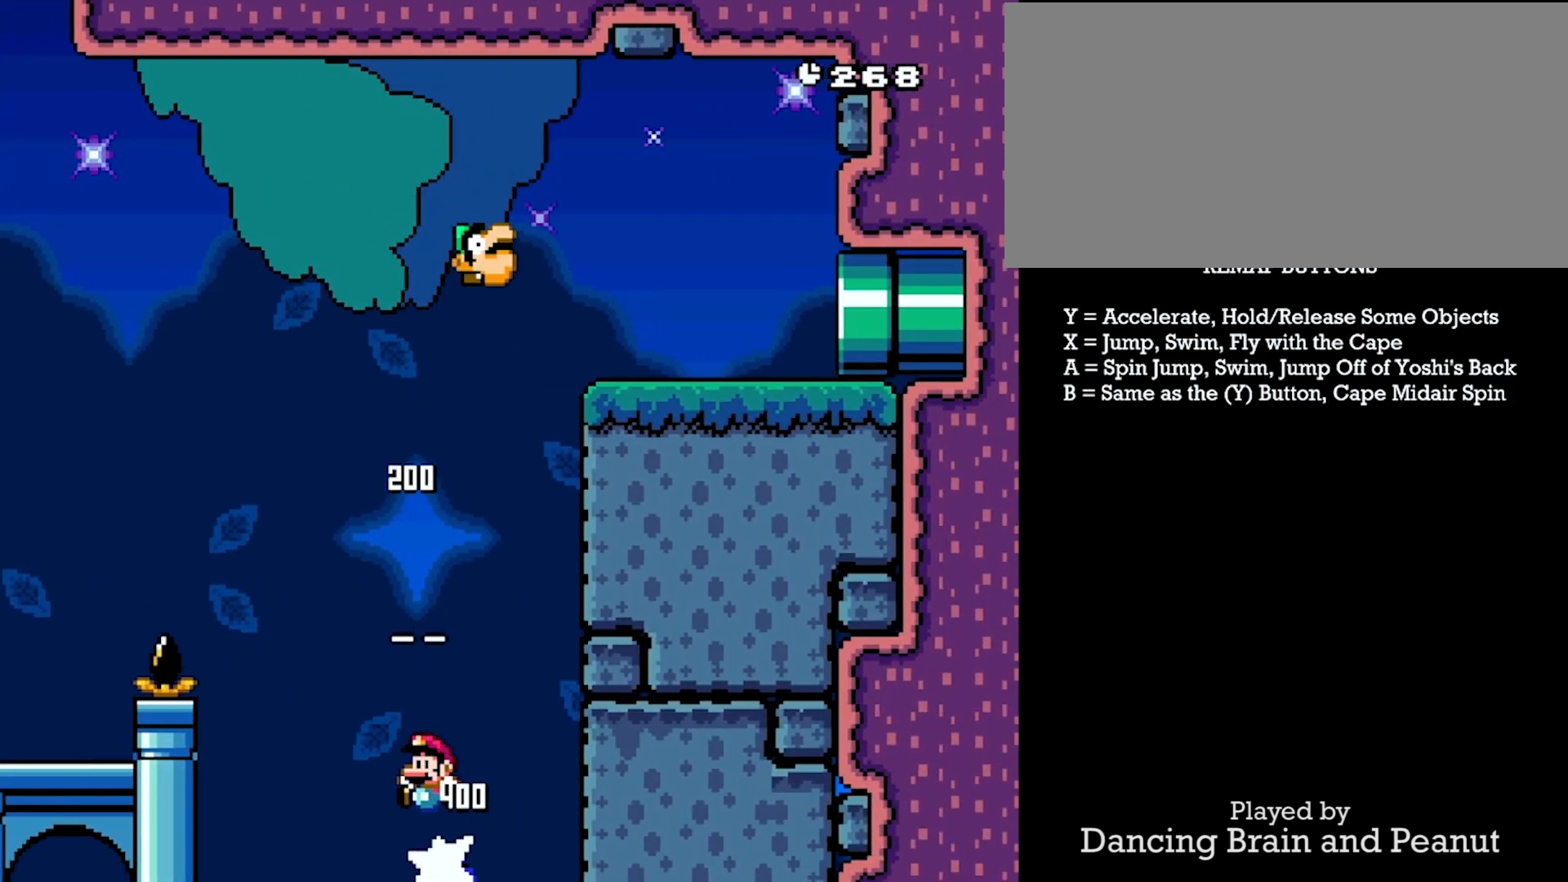
{"buttons": ["X", "Y", "DPAD_UP", "DPAD_RIGHT"], "events": [[17, "DPAD_UP", "up"], [100, "DPAD_UP", "down"]]}
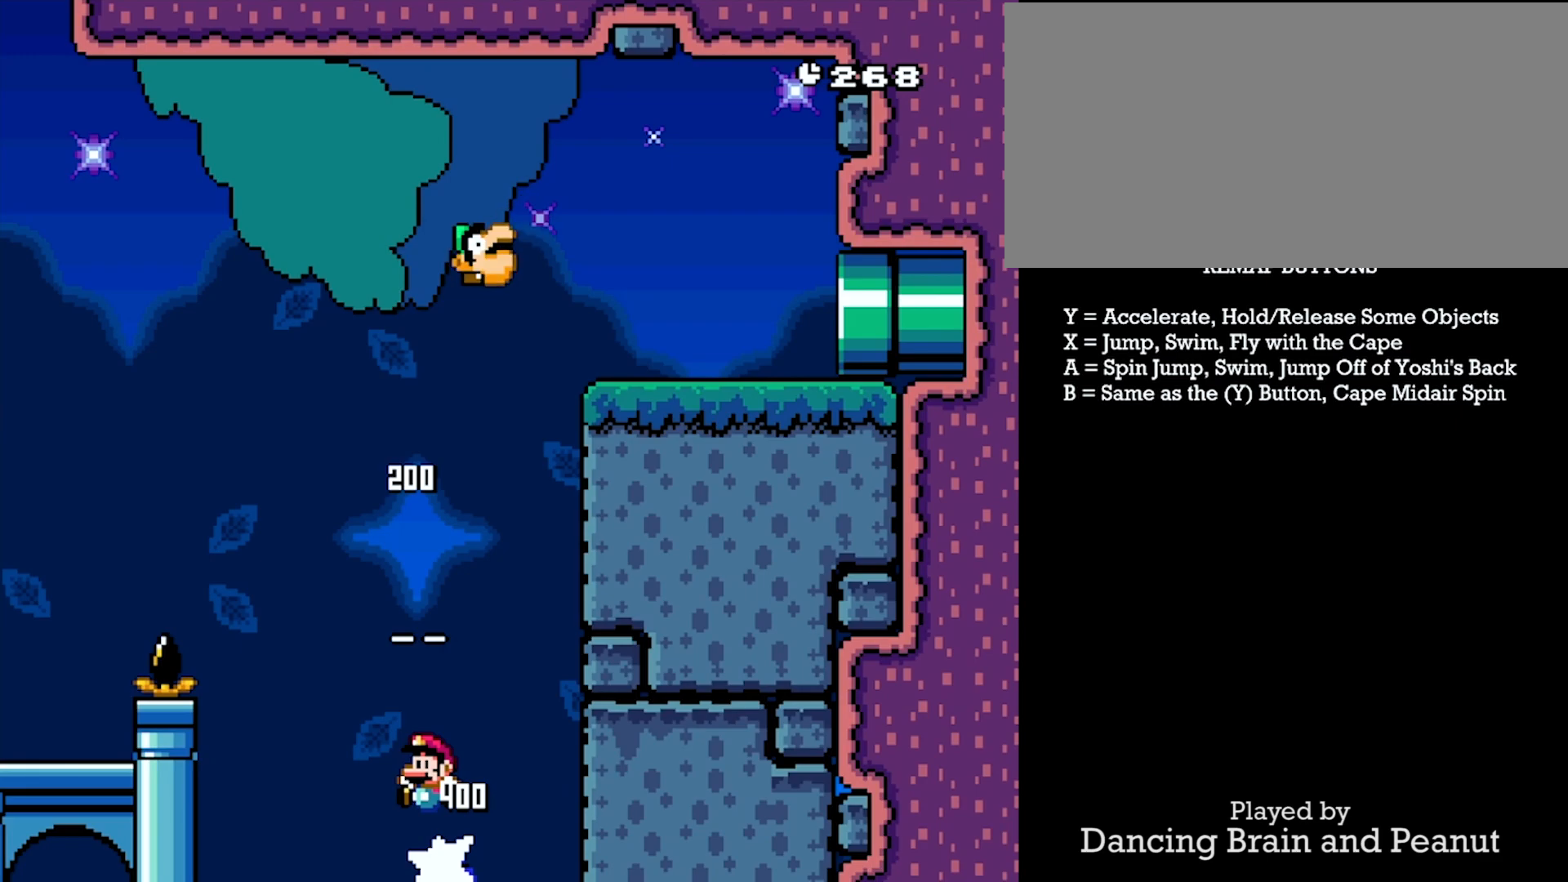
{"buttons": ["X", "Y", "DPAD_UP", "DPAD_RIGHT"], "events": [[200, "DPAD_LEFT", "down"], [317, "DPAD_LEFT", "up"]]}
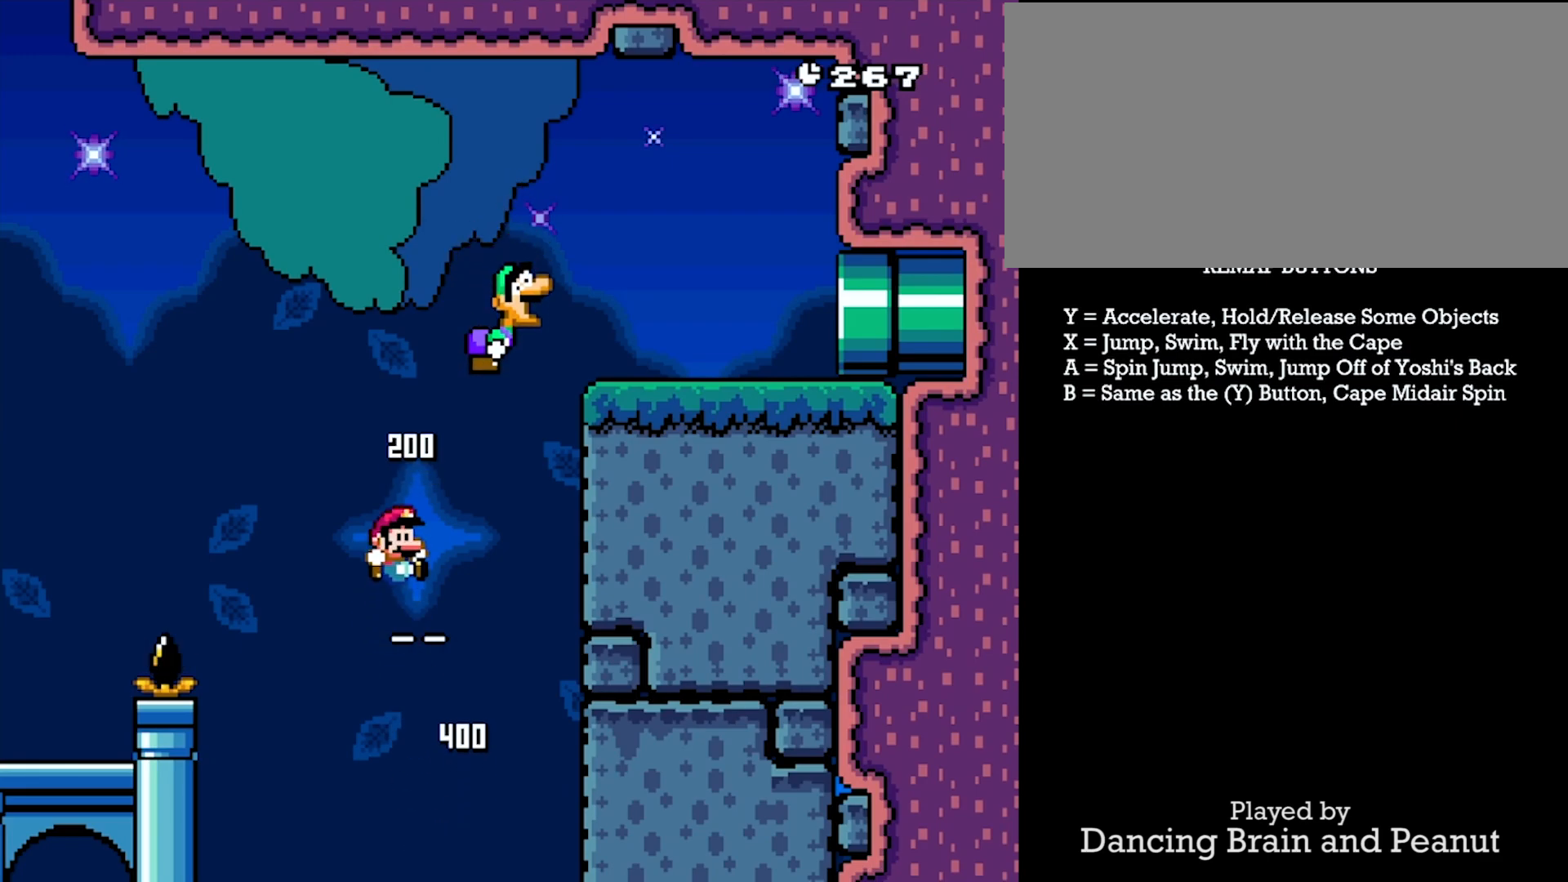
{"buttons": ["A", "X", "Y", "DPAD_UP", "DPAD_RIGHT"], "events": [[250, "A", "down"]]}